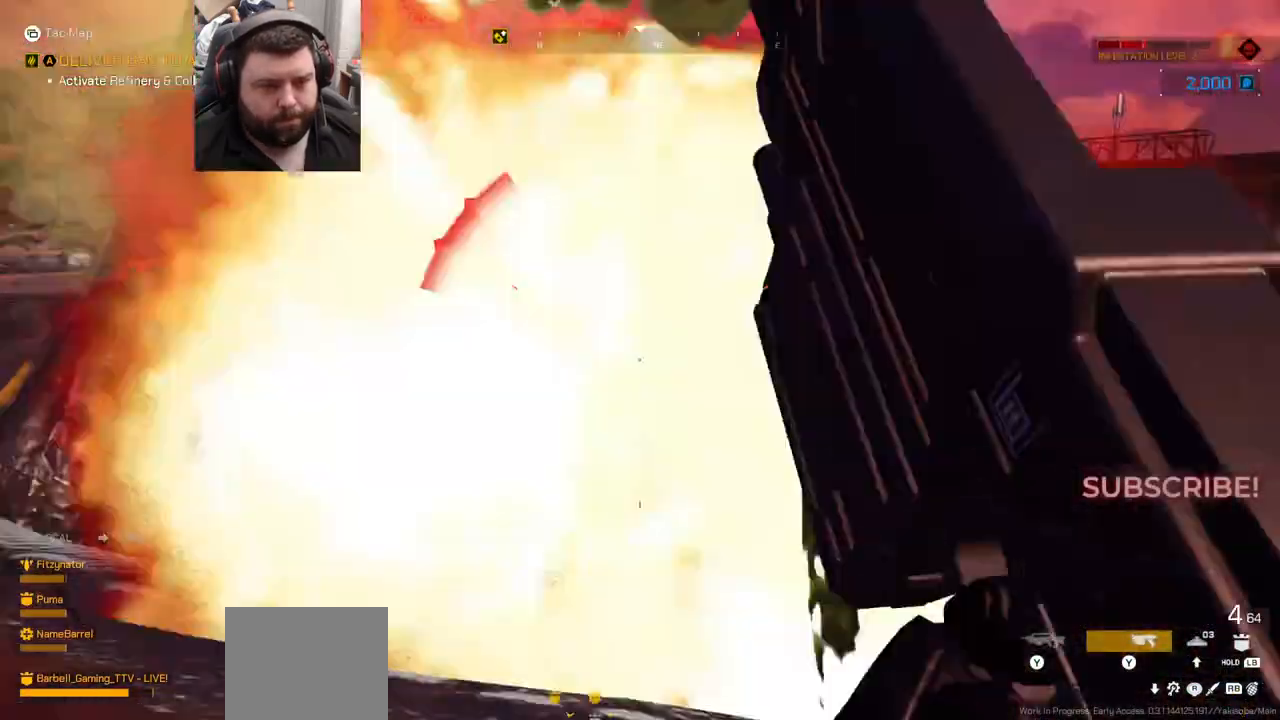
Gameplay with a controller (PlayStation layout); each line is a JSON object with the inputs held at the frame after it. "events" lists button and stick changes between this image and that frame as [ms after this image, input, new state], when the widget could be followed in between. Not read: L1.
{"buttons": ["R2"], "left_stick": "down-right", "right_stick": "up-left", "events": [[67, "right_stick", "center"], [233, "R2", "down"], [317, "right_stick", "up-left"], [400, "R2", "up"], [500, "R2", "down"]]}
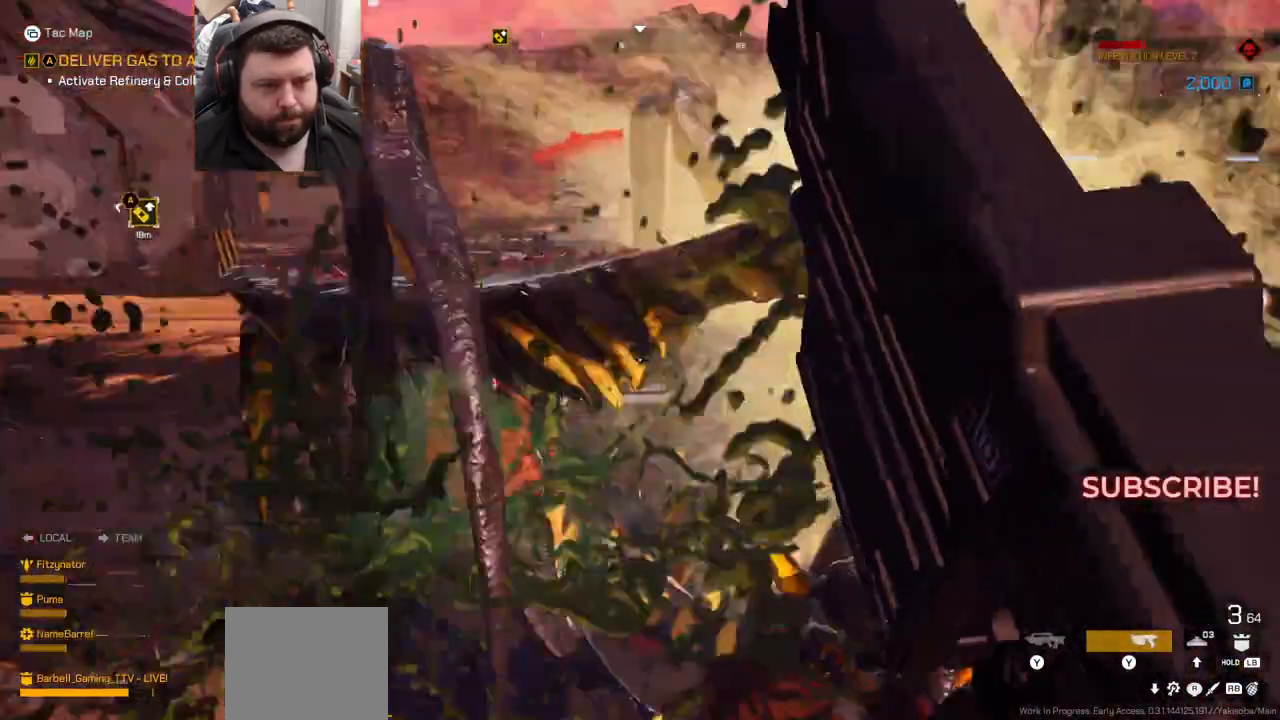
{"buttons": [], "left_stick": "down-right", "right_stick": "center", "events": [[100, "R2", "up"], [133, "right_stick", "center"], [150, "R2", "down"], [200, "right_stick", "up-right"], [233, "R2", "up"], [300, "right_stick", "center"], [383, "R2", "down"], [483, "R2", "up"]]}
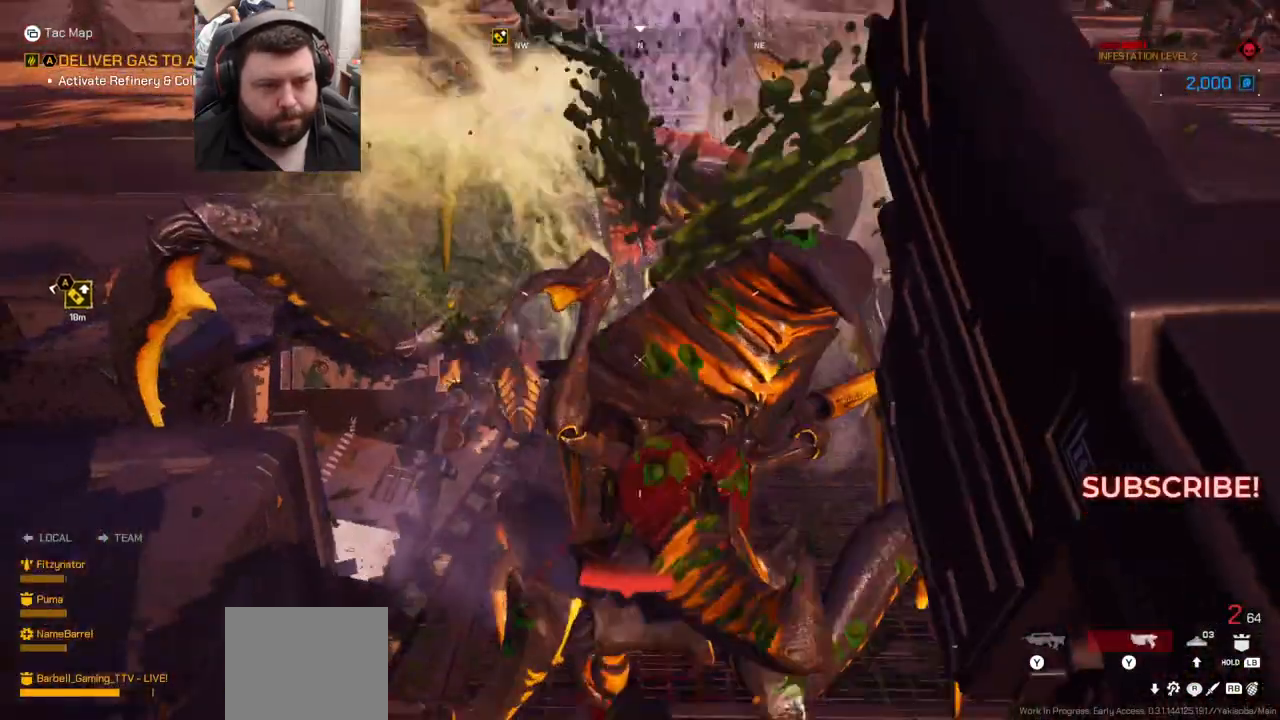
{"buttons": ["R2"], "left_stick": "down-right", "right_stick": "center", "events": [[50, "R2", "down"], [383, "R2", "up"], [433, "R2", "down"]]}
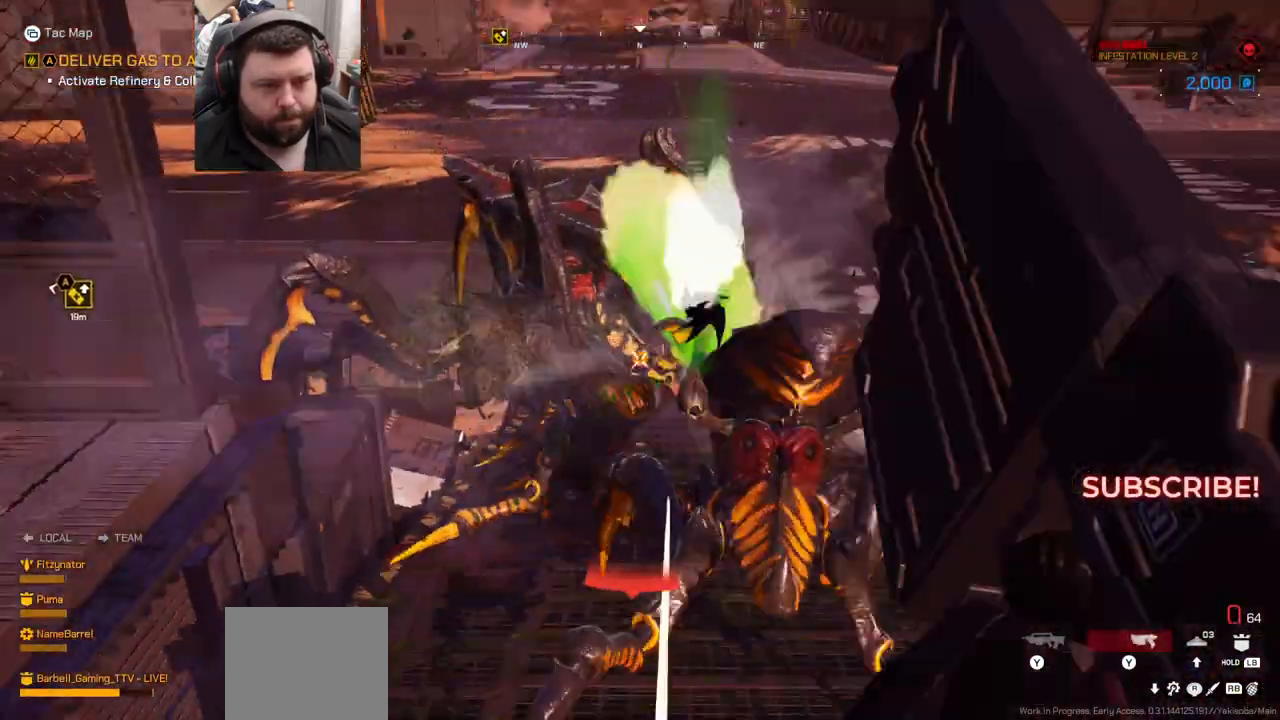
{"buttons": [], "left_stick": "down-right", "right_stick": "center", "events": [[50, "R2", "up"], [150, "R2", "down"], [433, "right_stick", "left"], [500, "R2", "up"], [500, "right_stick", "center"]]}
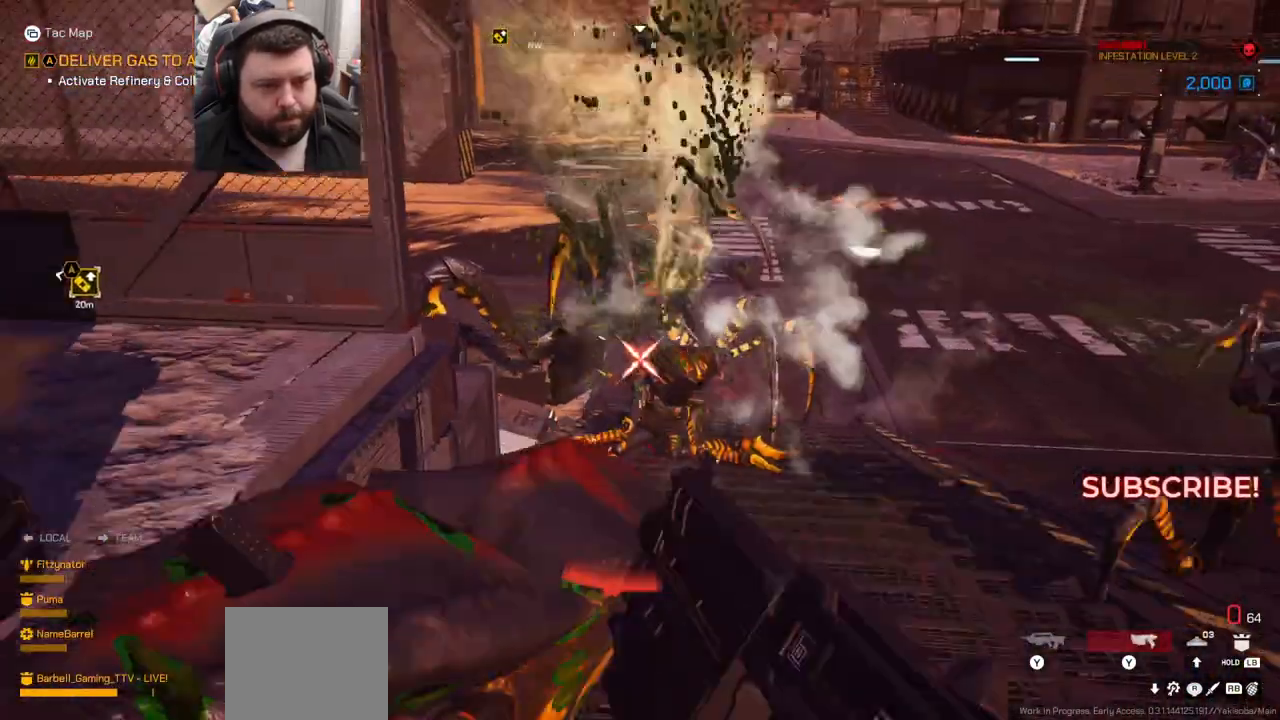
{"buttons": [], "left_stick": "down-right", "right_stick": "center", "events": [[83, "R2", "down"], [183, "R2", "up"], [367, "R2", "down"], [433, "R2", "up"]]}
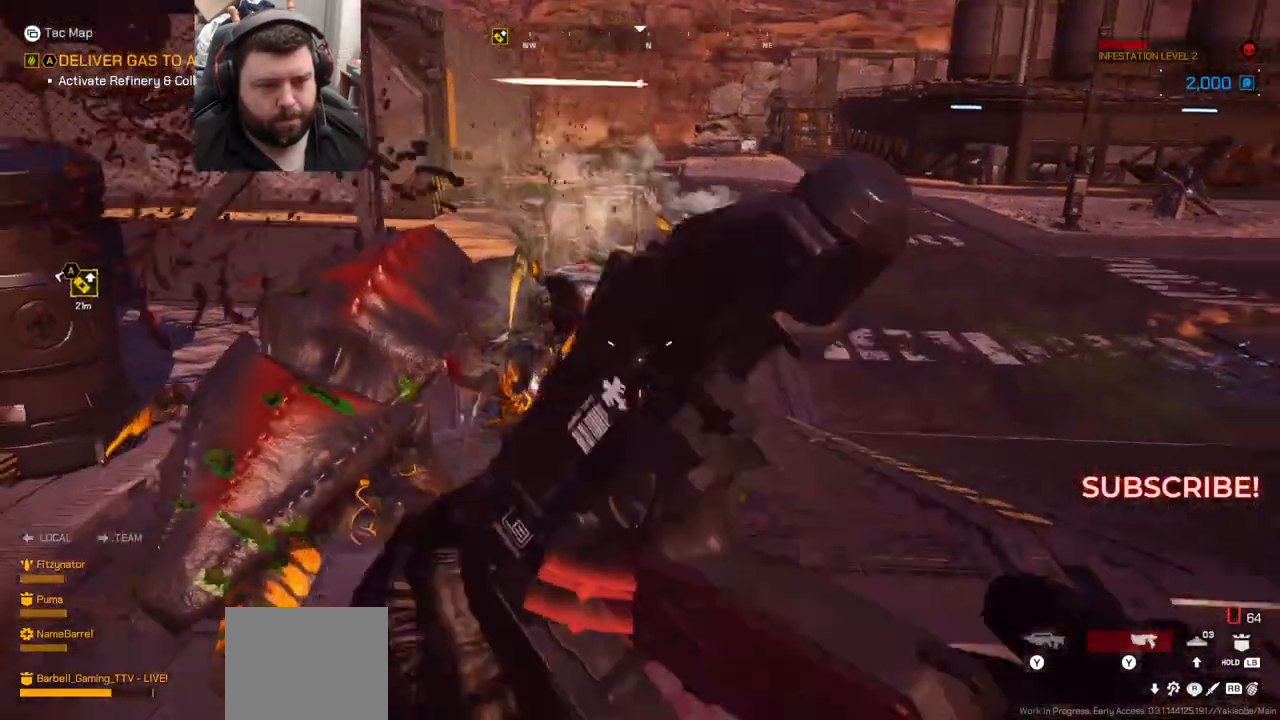
{"buttons": [], "left_stick": "down", "right_stick": "center", "events": [[167, "left_stick", "down"]]}
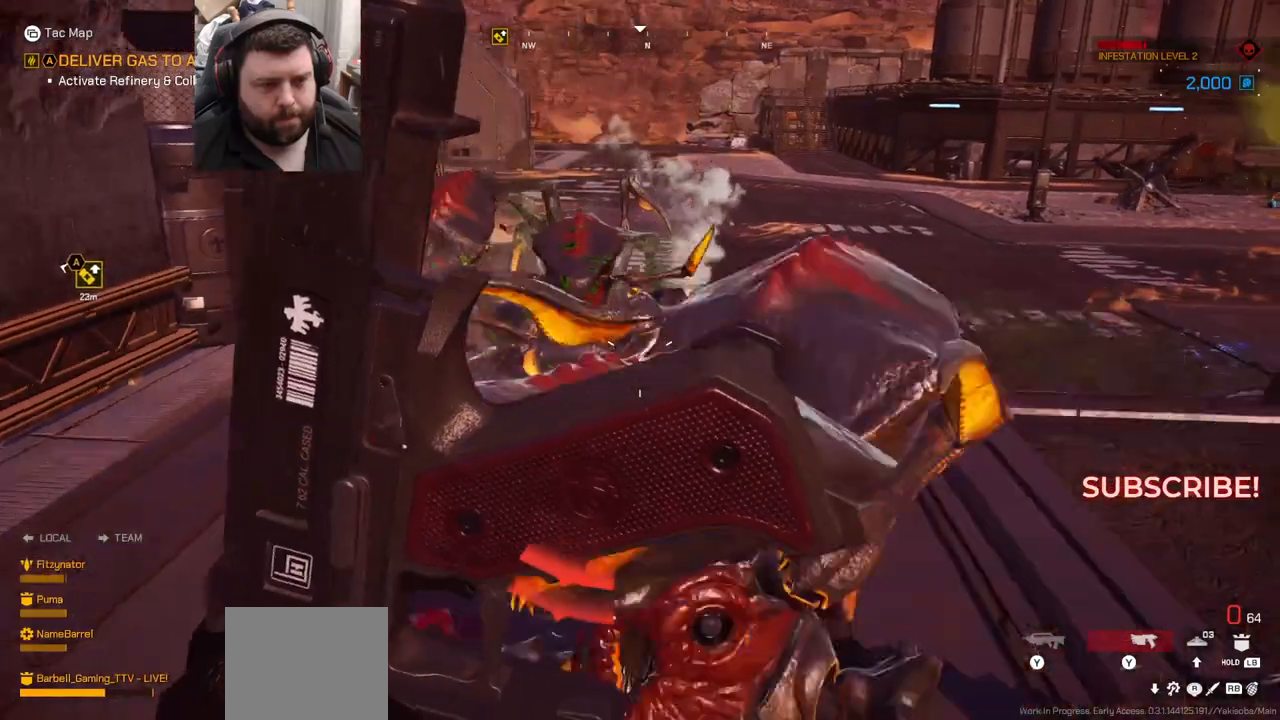
{"buttons": ["R2"], "left_stick": "down", "right_stick": "center", "events": [[283, "R2", "down"], [367, "R2", "up"], [433, "R2", "down"]]}
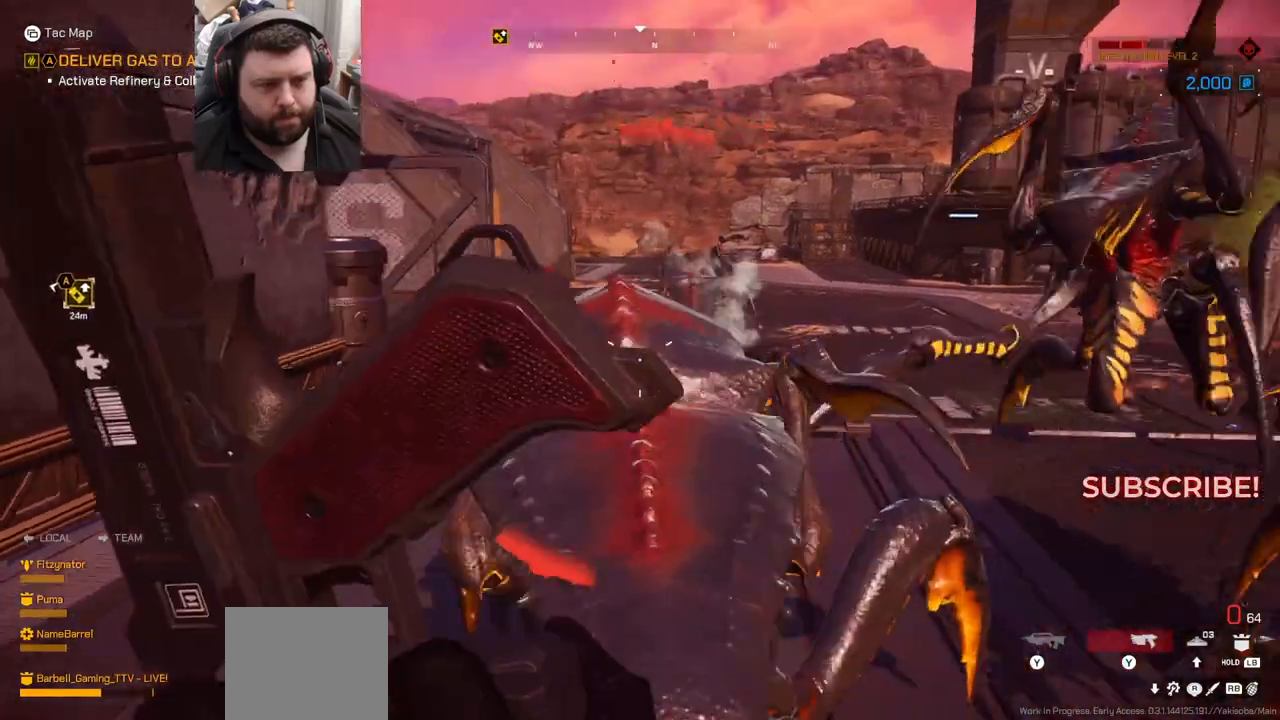
{"buttons": ["R2"], "left_stick": "down", "right_stick": "center", "events": [[17, "R2", "up"], [67, "R2", "down"], [150, "R2", "up"], [233, "R2", "down"], [317, "R2", "up"], [367, "R2", "down"], [433, "R2", "up"], [500, "R2", "down"]]}
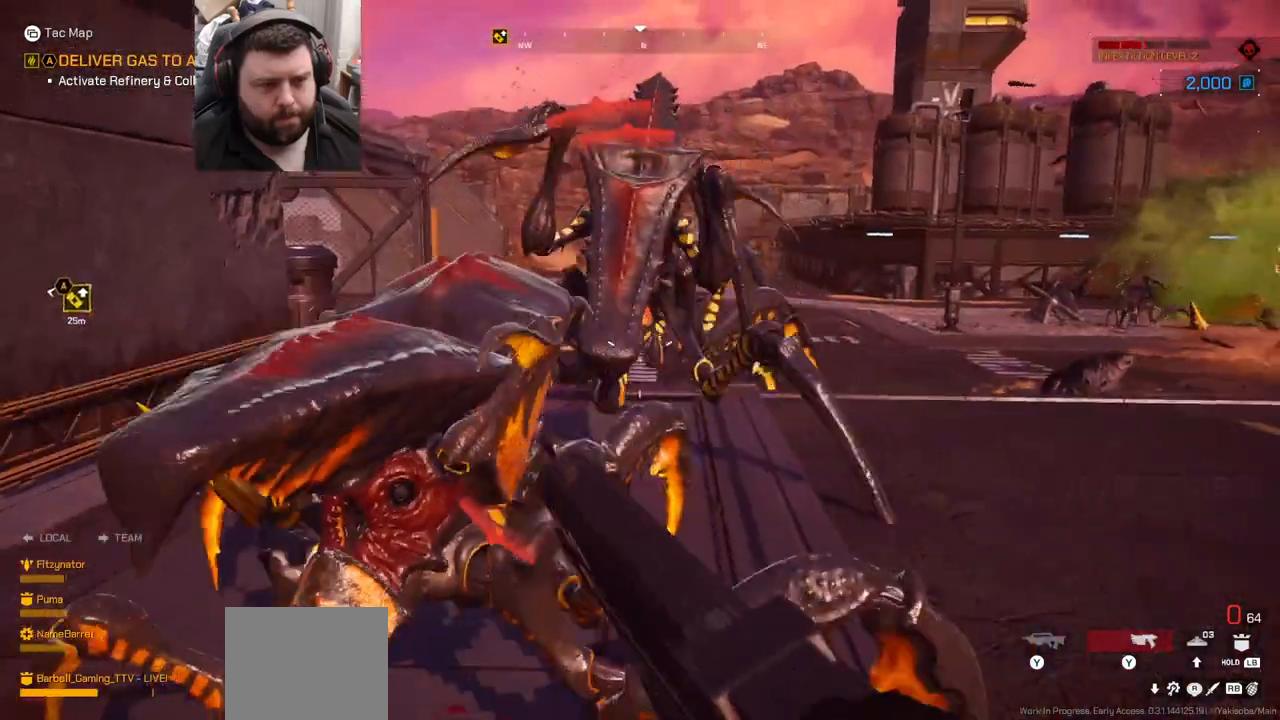
{"buttons": [], "left_stick": "down", "right_stick": "center", "events": [[67, "R2", "up"], [167, "R2", "down"], [200, "R2", "up"], [267, "R2", "down"], [350, "R2", "up"], [417, "R2", "down"], [483, "R2", "up"]]}
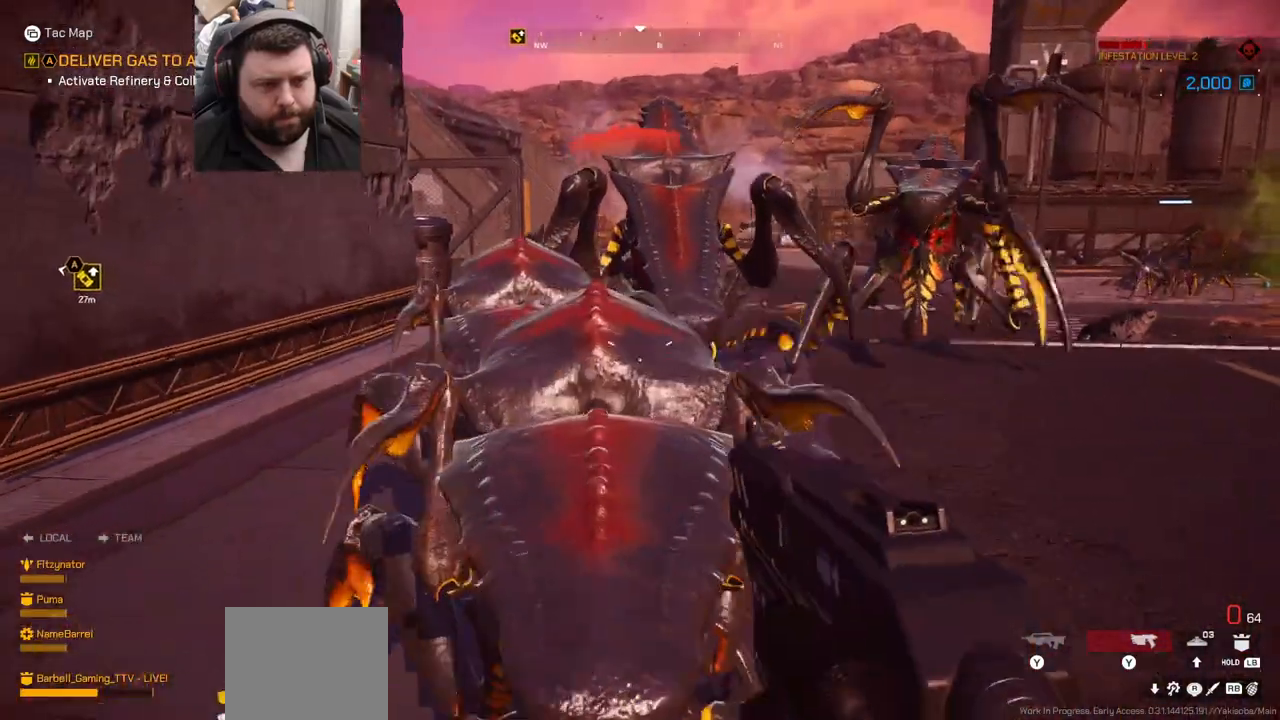
{"buttons": [], "left_stick": "down", "right_stick": "center", "events": [[50, "R2", "down"], [117, "R2", "up"], [200, "R2", "down"], [267, "R2", "up"], [317, "R2", "down"], [367, "R2", "up"], [467, "R2", "down"], [500, "R2", "up"]]}
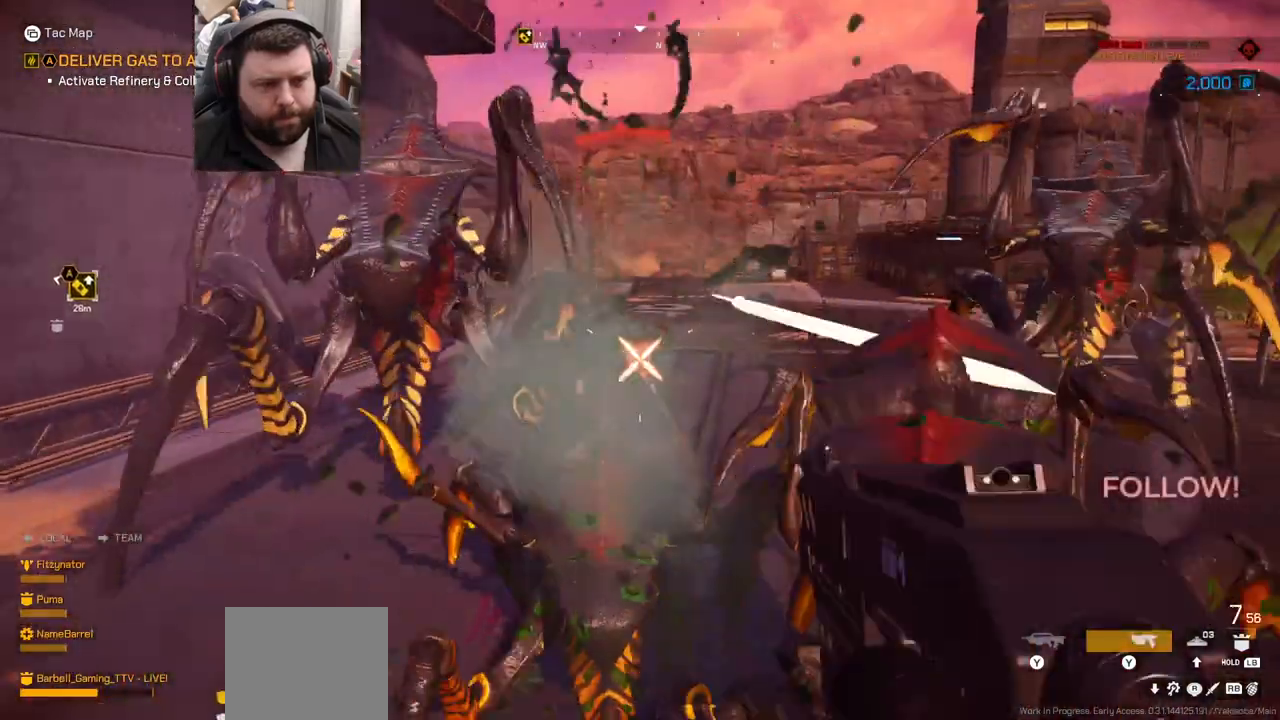
{"buttons": ["R2"], "left_stick": "down", "right_stick": "center", "events": [[100, "R2", "down"], [100, "left_stick", "down-left"], [150, "R2", "up"], [250, "R2", "down"], [267, "R2", "up"], [350, "R2", "down"], [383, "left_stick", "down"], [417, "R2", "up"], [483, "R2", "down"]]}
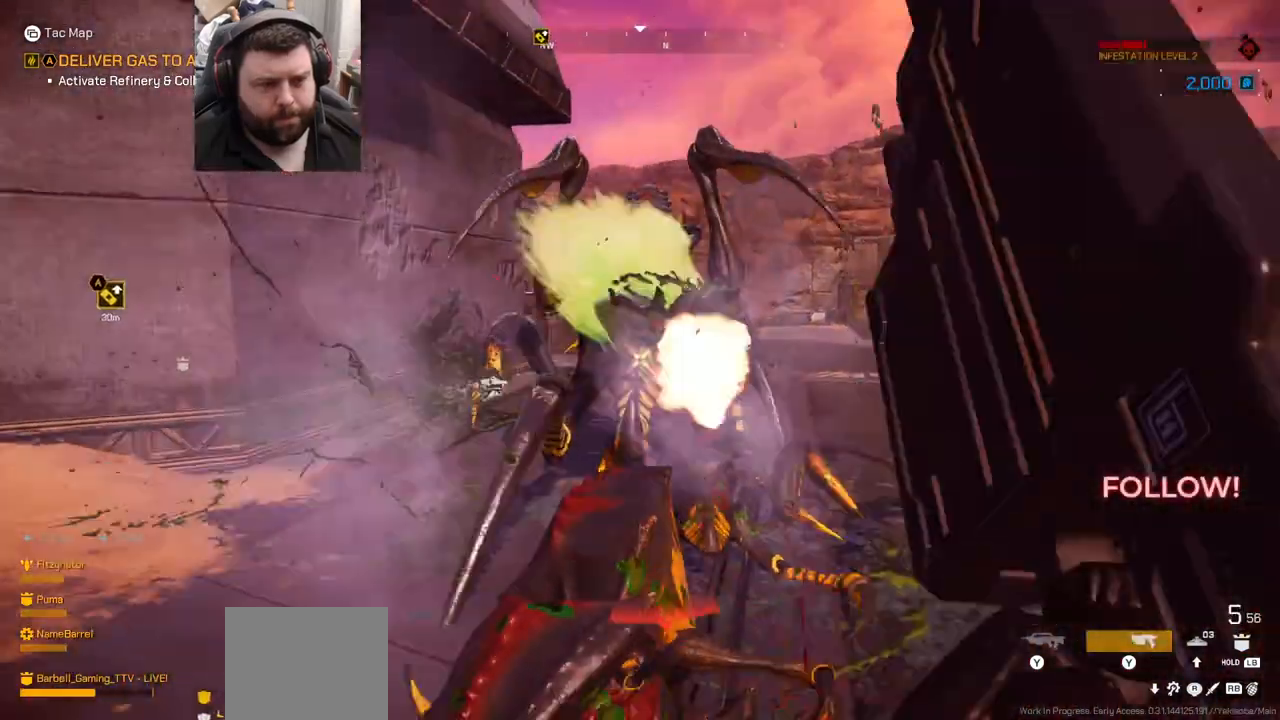
{"buttons": ["R2"], "left_stick": "down", "right_stick": "center", "events": [[67, "R2", "up"], [150, "R2", "down"], [217, "R2", "up"], [383, "R2", "down"]]}
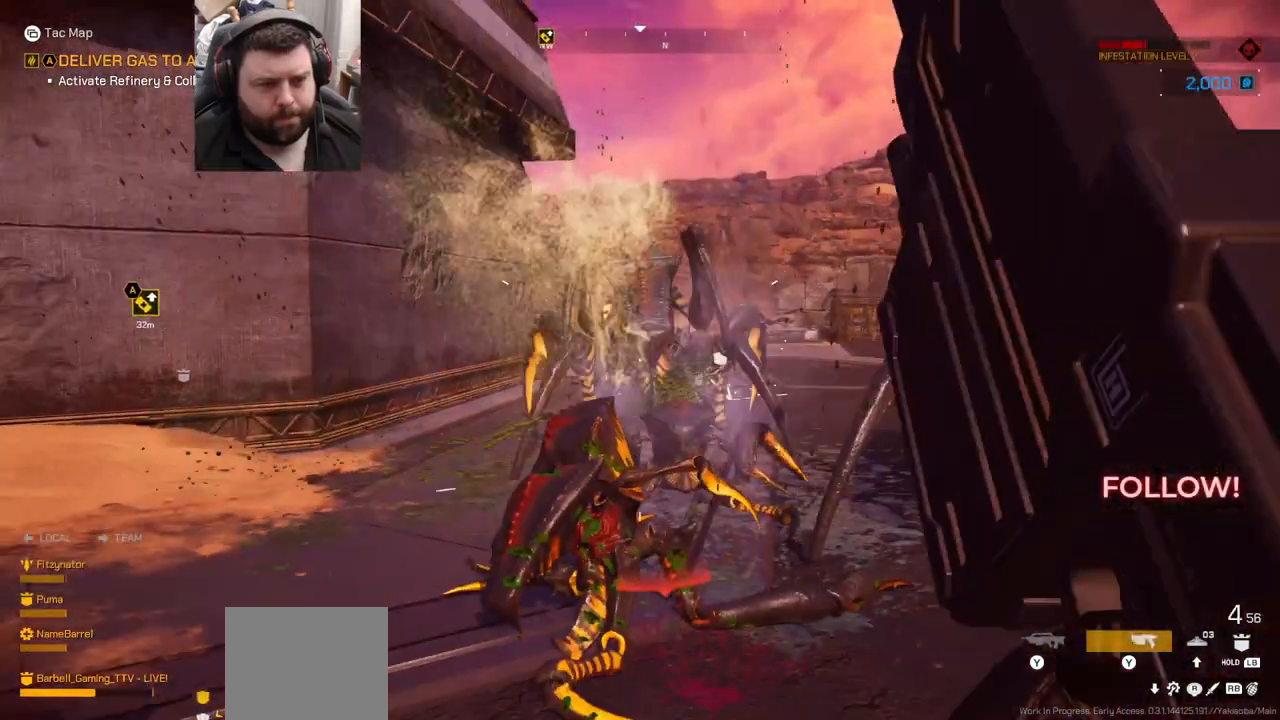
{"buttons": ["R2"], "left_stick": "down", "right_stick": "center", "events": [[150, "R2", "up"], [150, "right_stick", "right"], [367, "R2", "down"], [433, "right_stick", "center"]]}
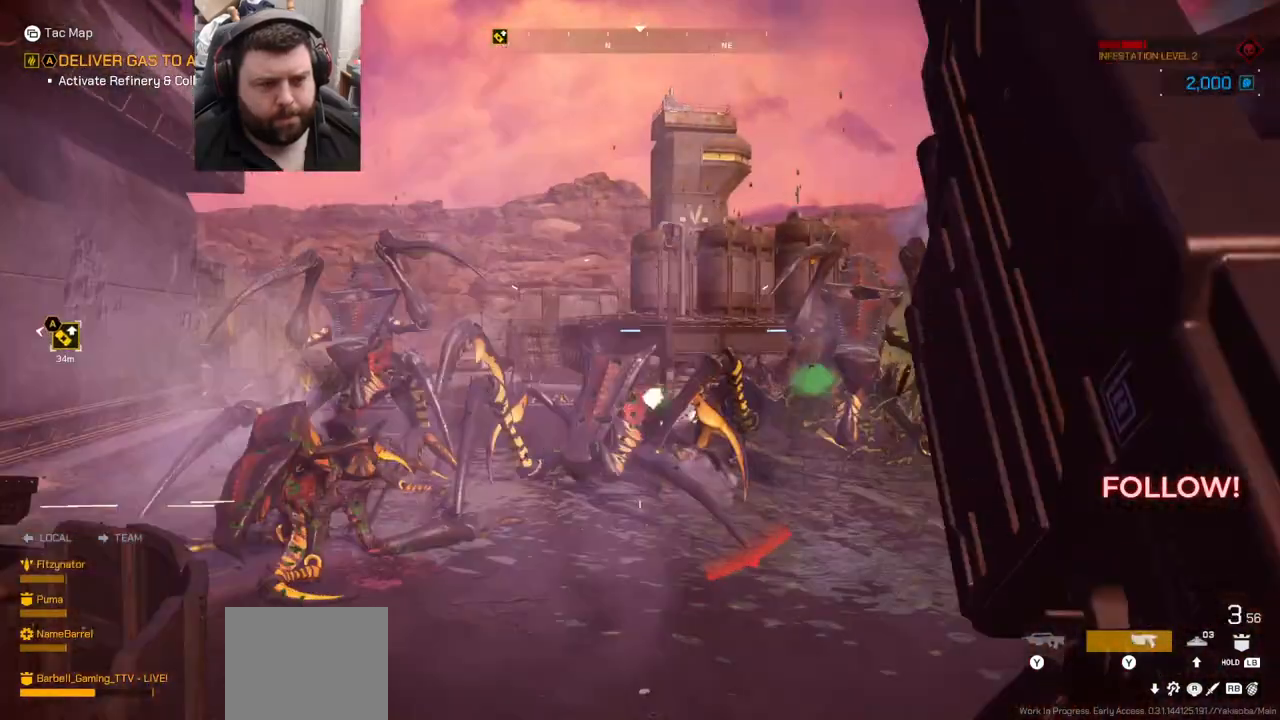
{"buttons": ["R2"], "left_stick": "down", "right_stick": "center", "events": [[133, "R2", "up"], [200, "R2", "down"], [283, "R2", "up"], [317, "R2", "down"], [417, "R2", "up"], [467, "R2", "down"]]}
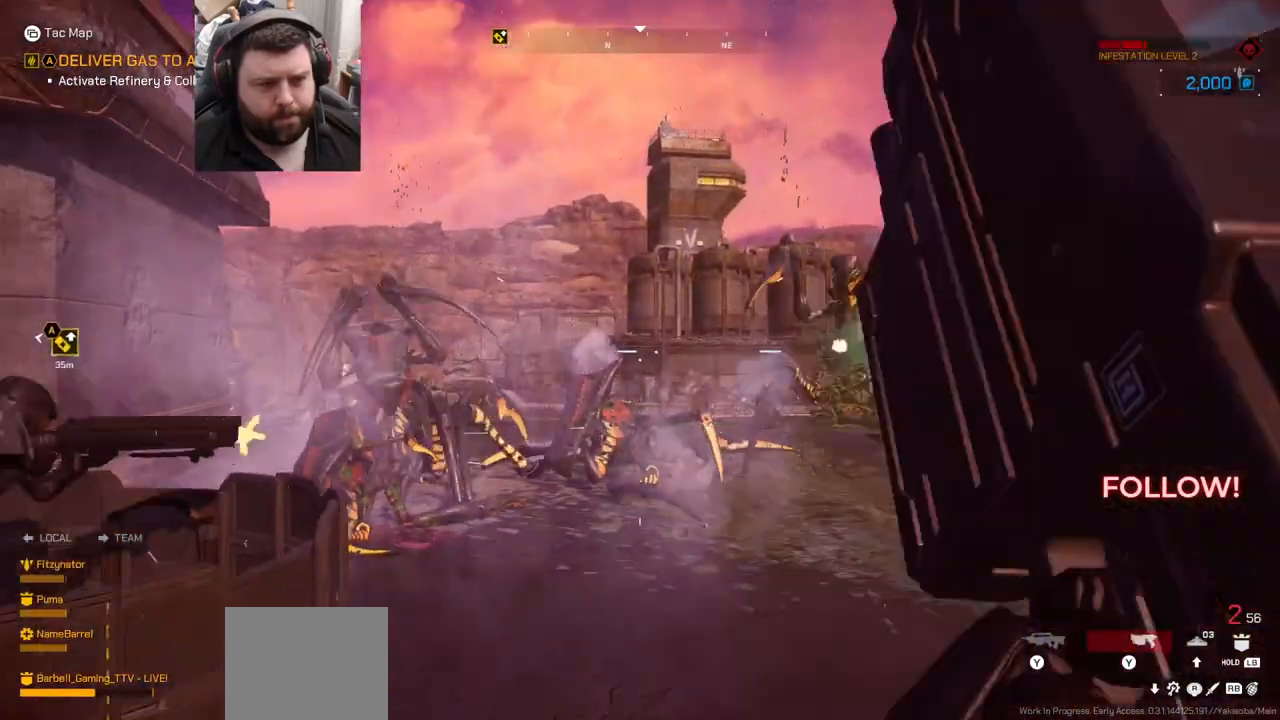
{"buttons": [], "left_stick": "down-right", "right_stick": "left", "events": [[50, "left_stick", "down-right"], [67, "R2", "up"], [150, "R2", "down"], [167, "right_stick", "right"], [200, "R2", "up"], [367, "R2", "down"], [367, "right_stick", "center"], [450, "R2", "up"], [467, "right_stick", "left"]]}
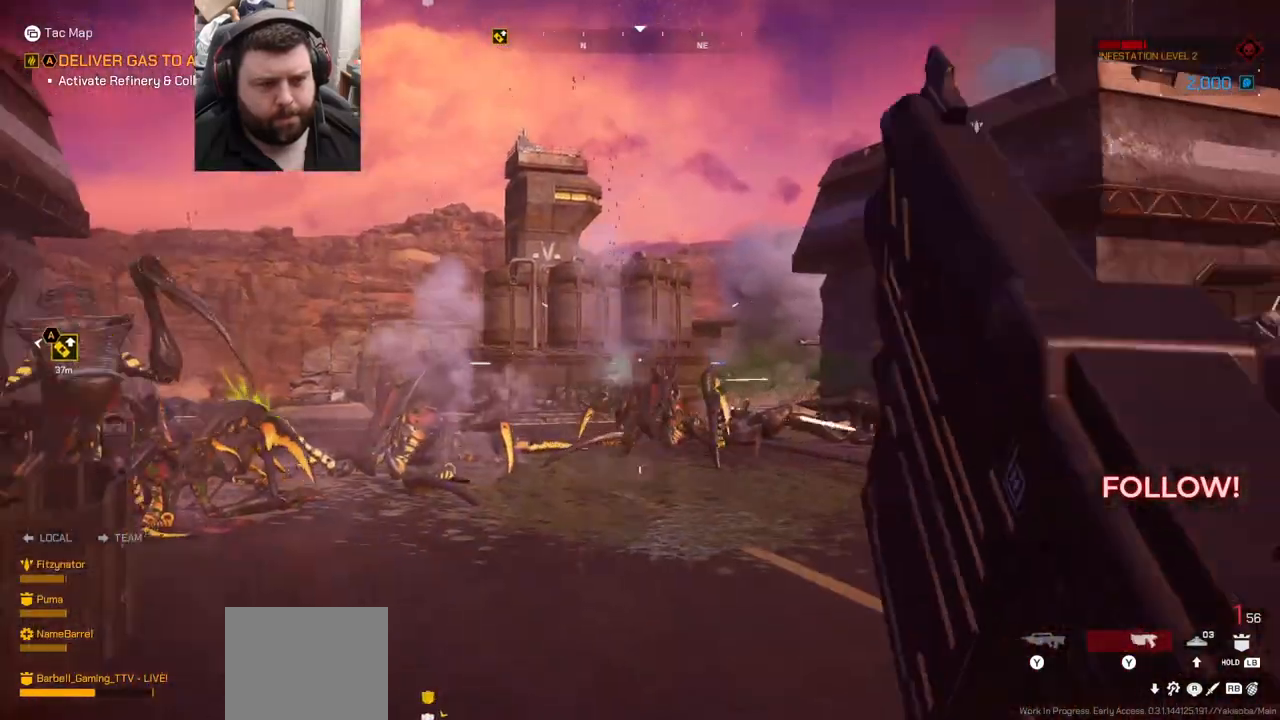
{"buttons": ["R2"], "left_stick": "down-right", "right_stick": "center", "events": [[83, "R2", "down"], [83, "right_stick", "center"], [100, "R2", "up"], [200, "R2", "down"], [300, "right_stick", "left"], [317, "R2", "up"], [467, "right_stick", "center"], [483, "R2", "down"]]}
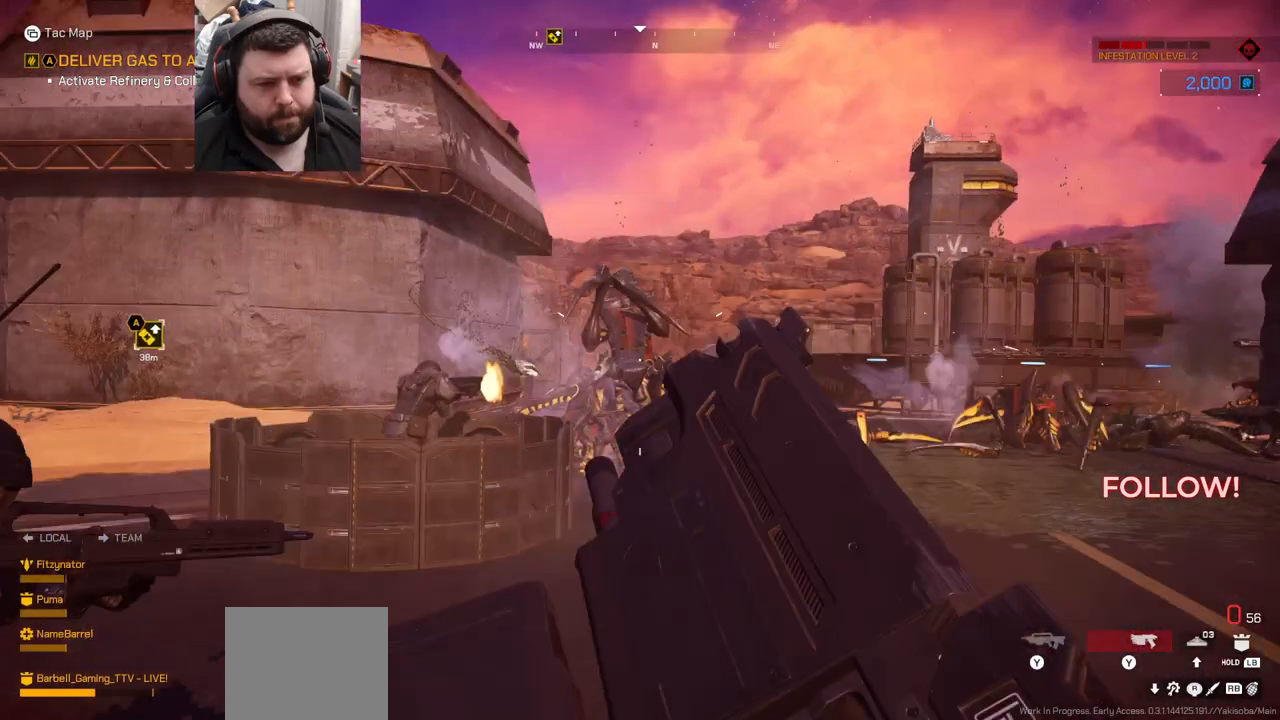
{"buttons": ["R2"], "left_stick": "down-right", "right_stick": "center", "events": [[167, "R2", "up"], [167, "right_stick", "left"], [233, "right_stick", "center"], [283, "R2", "down"], [400, "R2", "up"], [450, "R2", "down"]]}
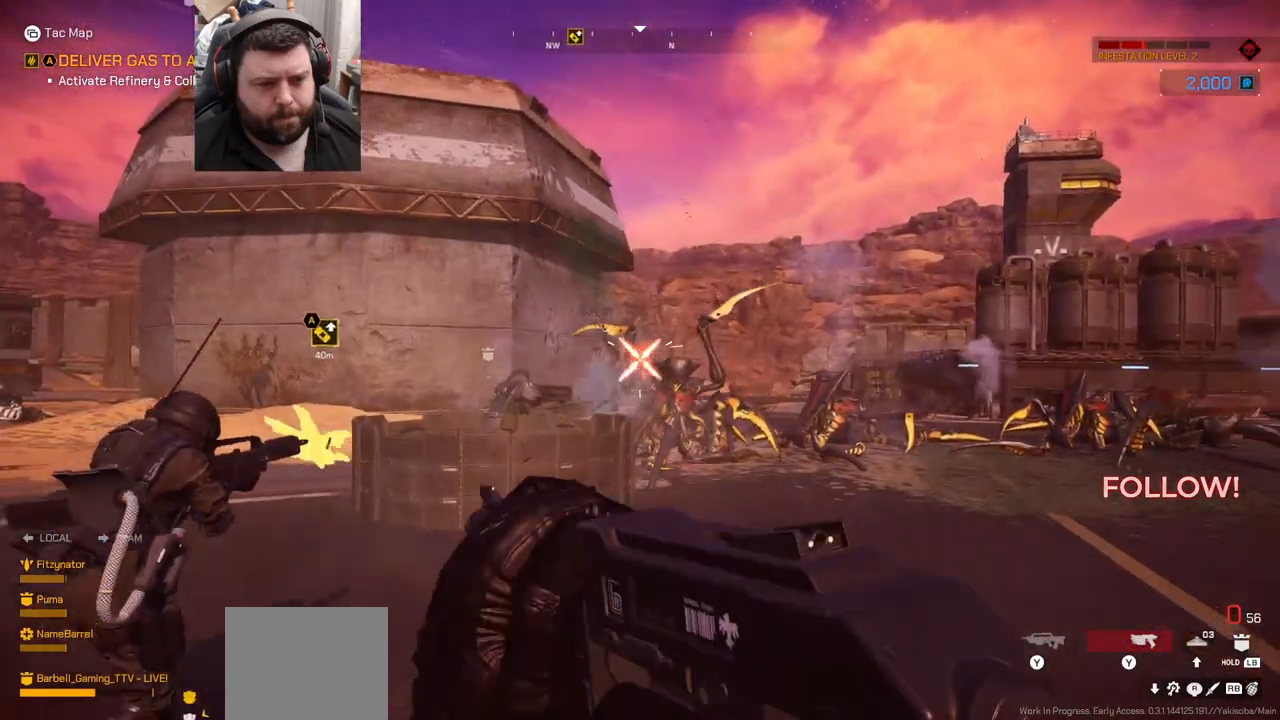
{"buttons": [], "left_stick": "left", "right_stick": "left", "events": [[50, "R2", "up"], [100, "left_stick", "down-left"], [150, "right_stick", "left"], [267, "left_stick", "left"]]}
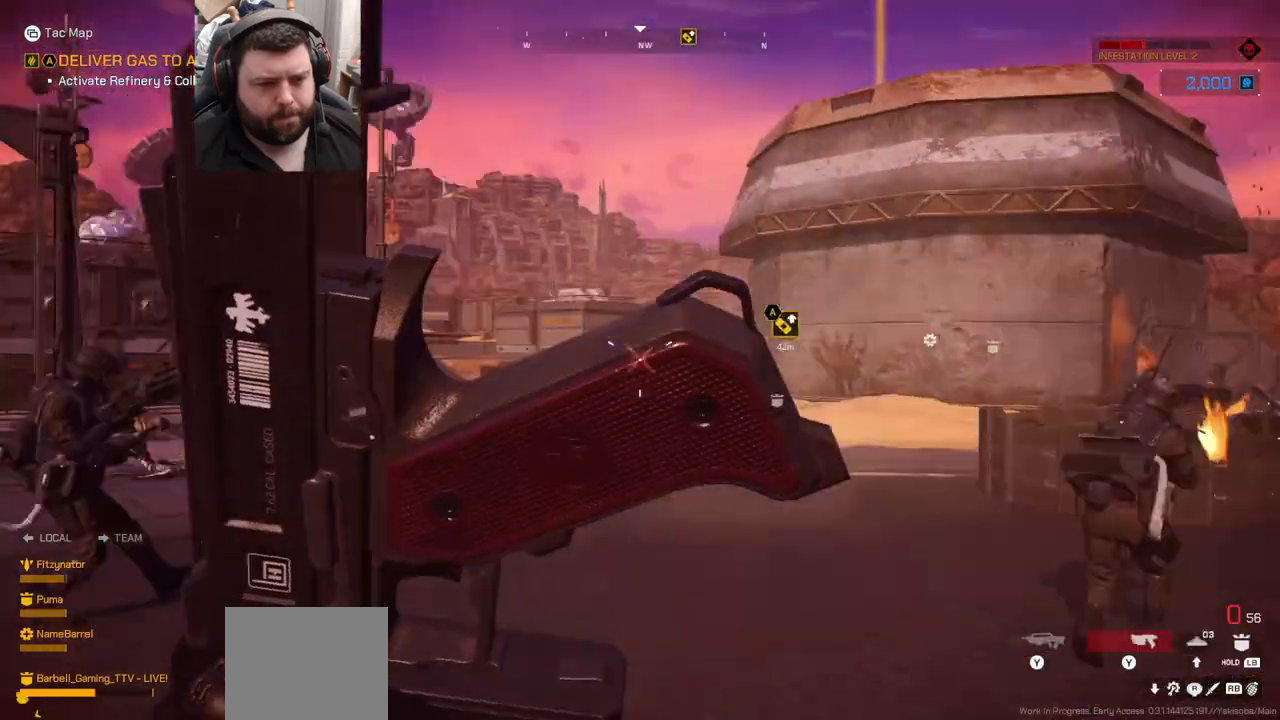
{"buttons": [], "left_stick": "up-left", "right_stick": "center", "events": [[117, "left_stick", "up-left"], [333, "right_stick", "center"]]}
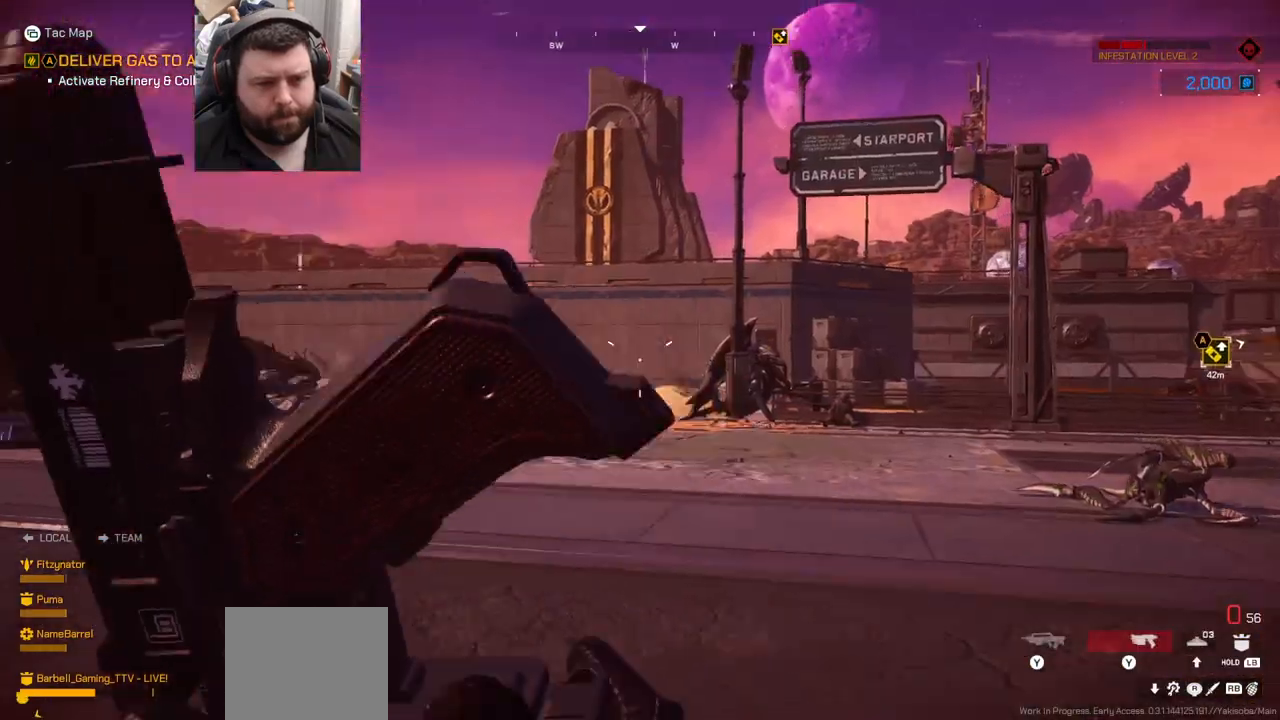
{"buttons": [], "left_stick": "up-left", "right_stick": "left", "events": [[200, "right_stick", "left"]]}
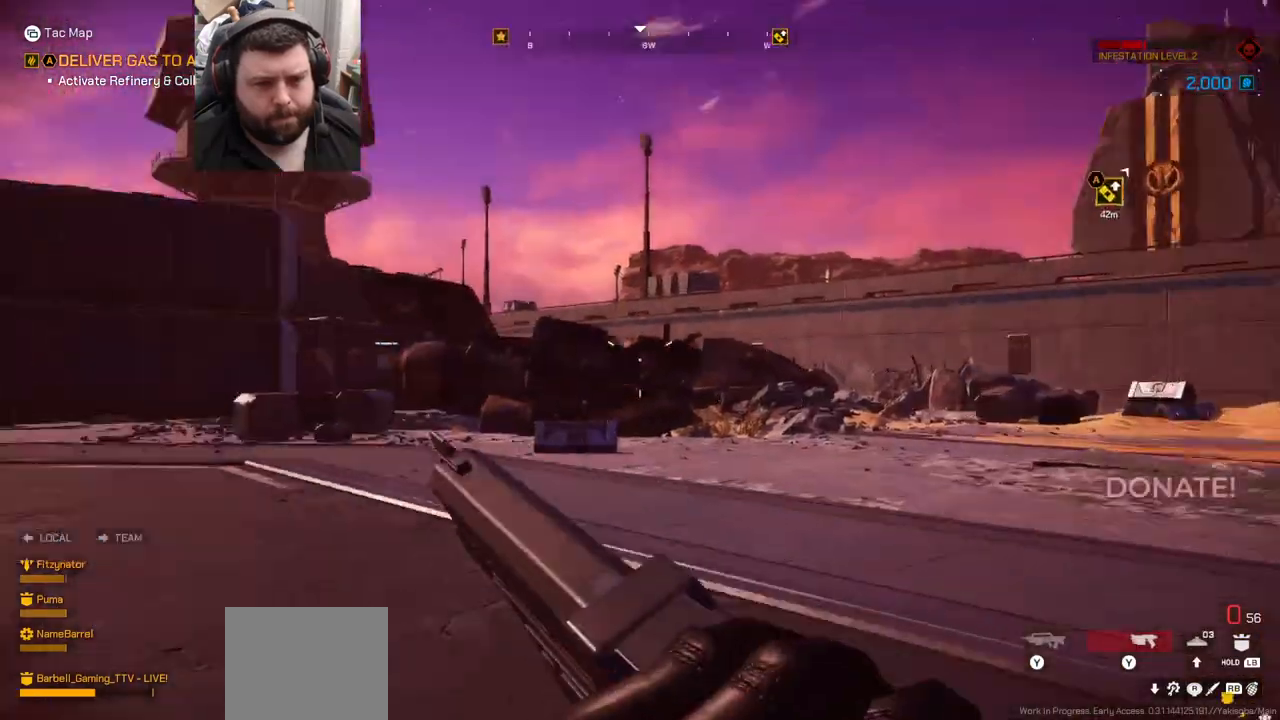
{"buttons": ["L3"], "left_stick": "up-left", "right_stick": "center", "events": [[17, "right_stick", "center"], [183, "right_stick", "left"], [367, "L3", "down"], [367, "right_stick", "center"]]}
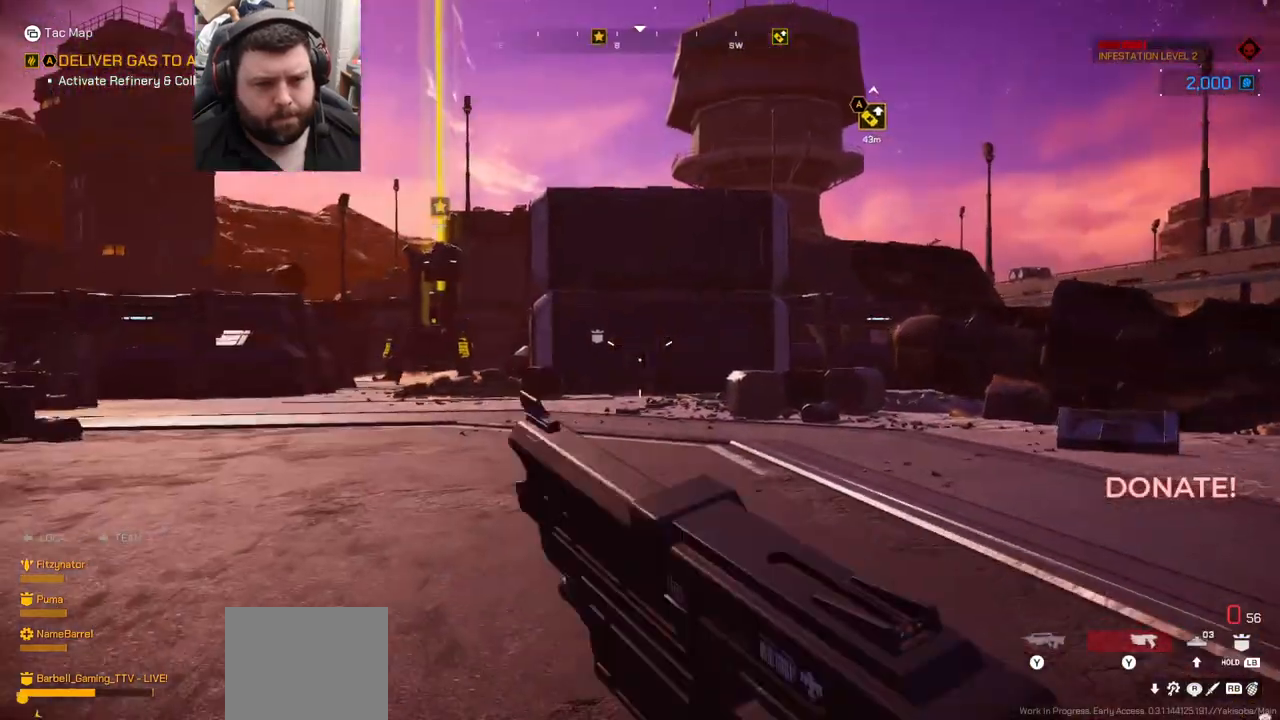
{"buttons": [], "left_stick": "up-left", "right_stick": "center", "events": [[50, "L3", "up"], [117, "right_stick", "left"], [333, "right_stick", "center"]]}
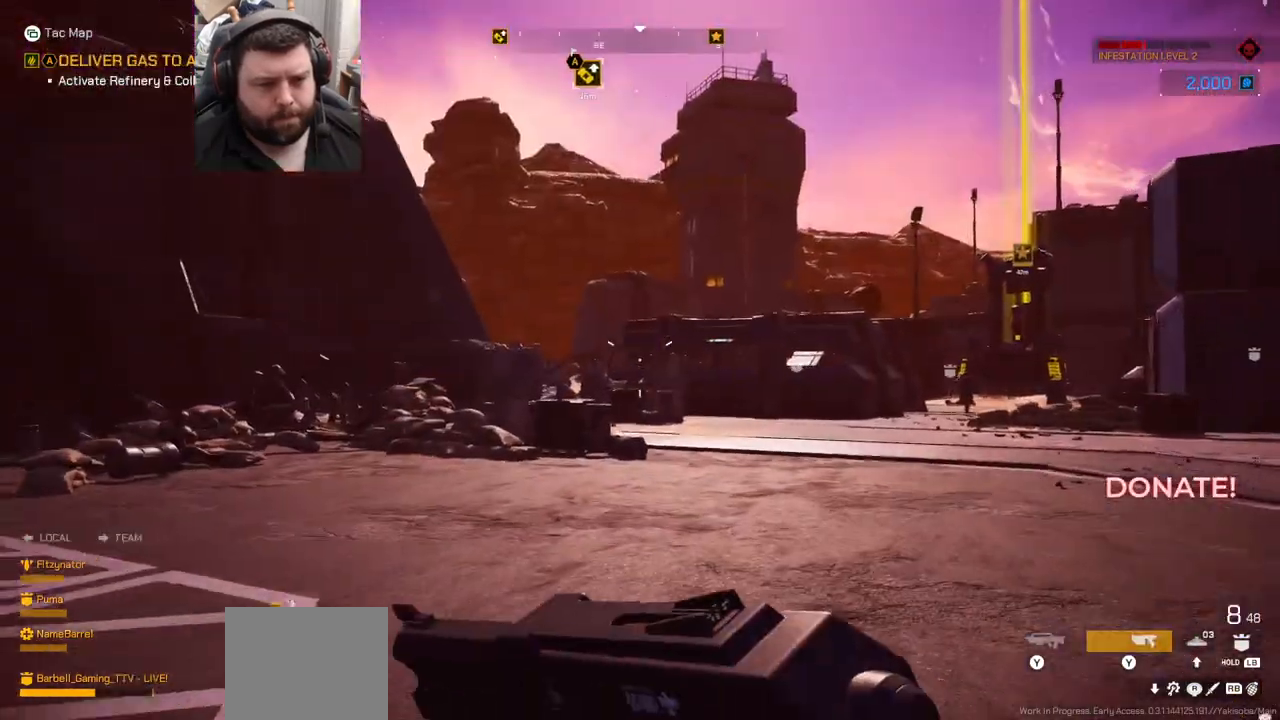
{"buttons": [], "left_stick": "up", "right_stick": "center", "events": [[317, "left_stick", "up"]]}
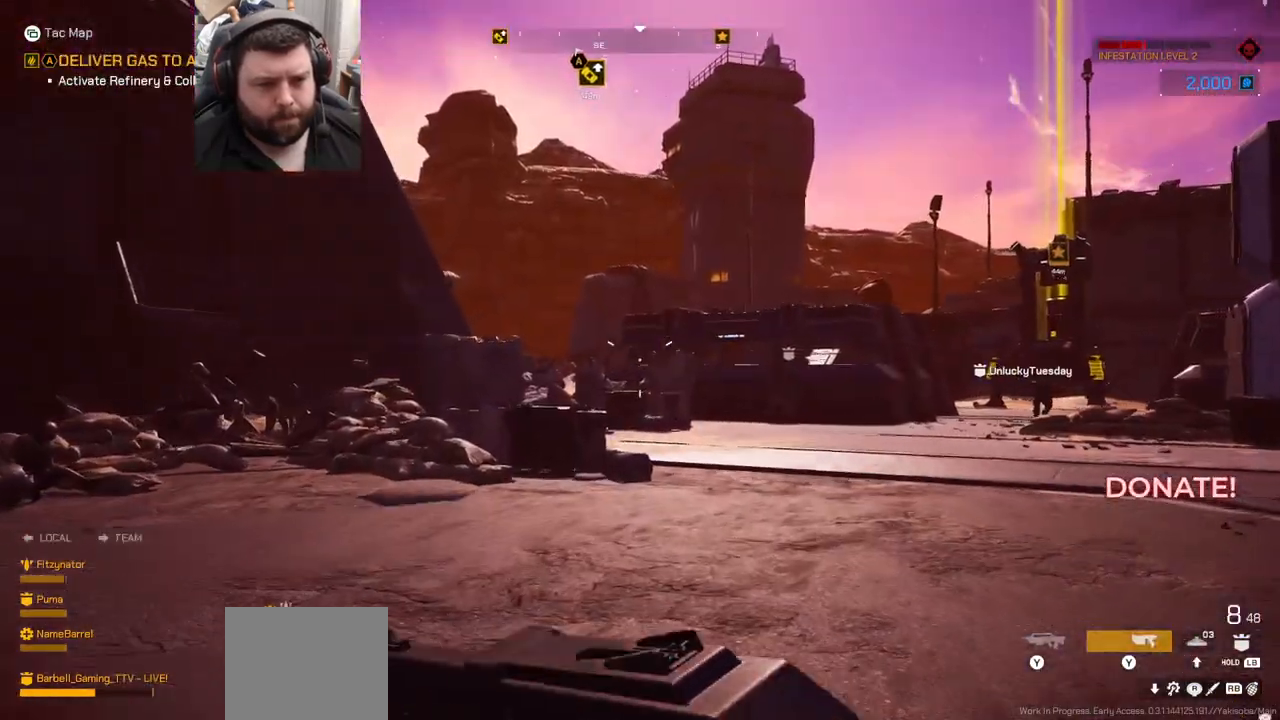
{"buttons": [], "left_stick": "up", "right_stick": "center", "events": [[67, "right_stick", "up-right"], [183, "right_stick", "center"]]}
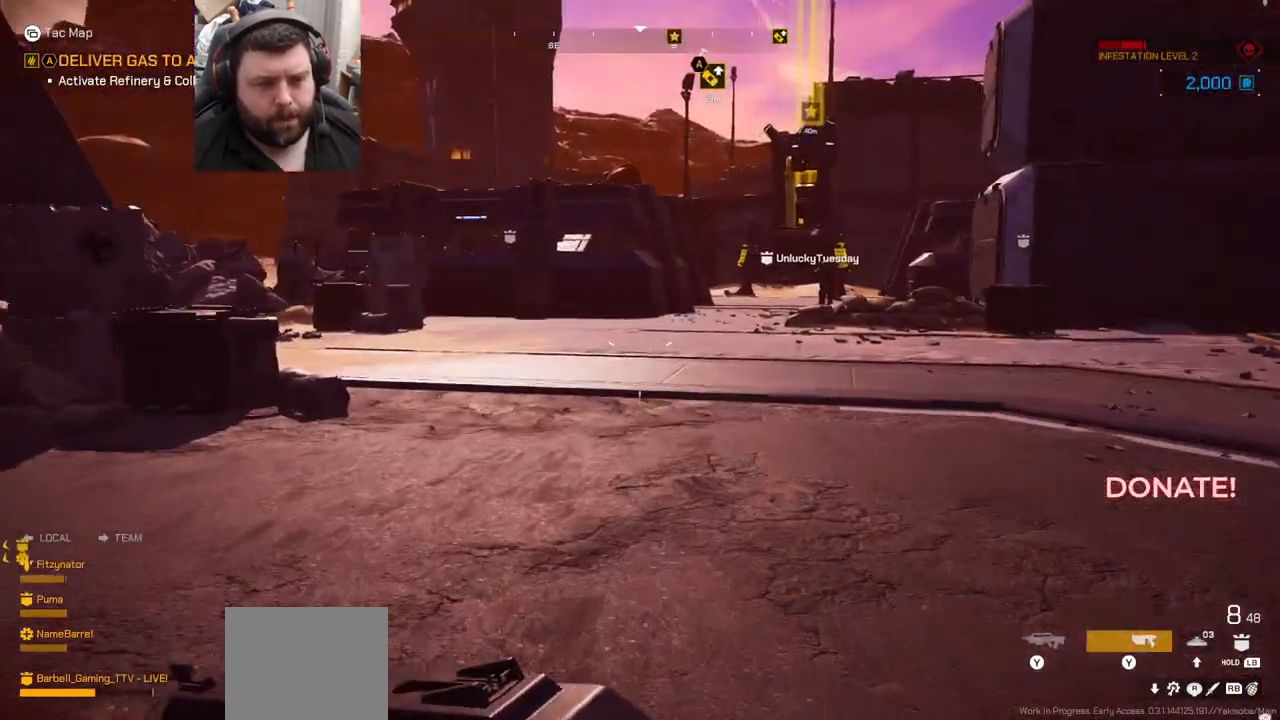
{"buttons": [], "left_stick": "up", "right_stick": "center", "events": []}
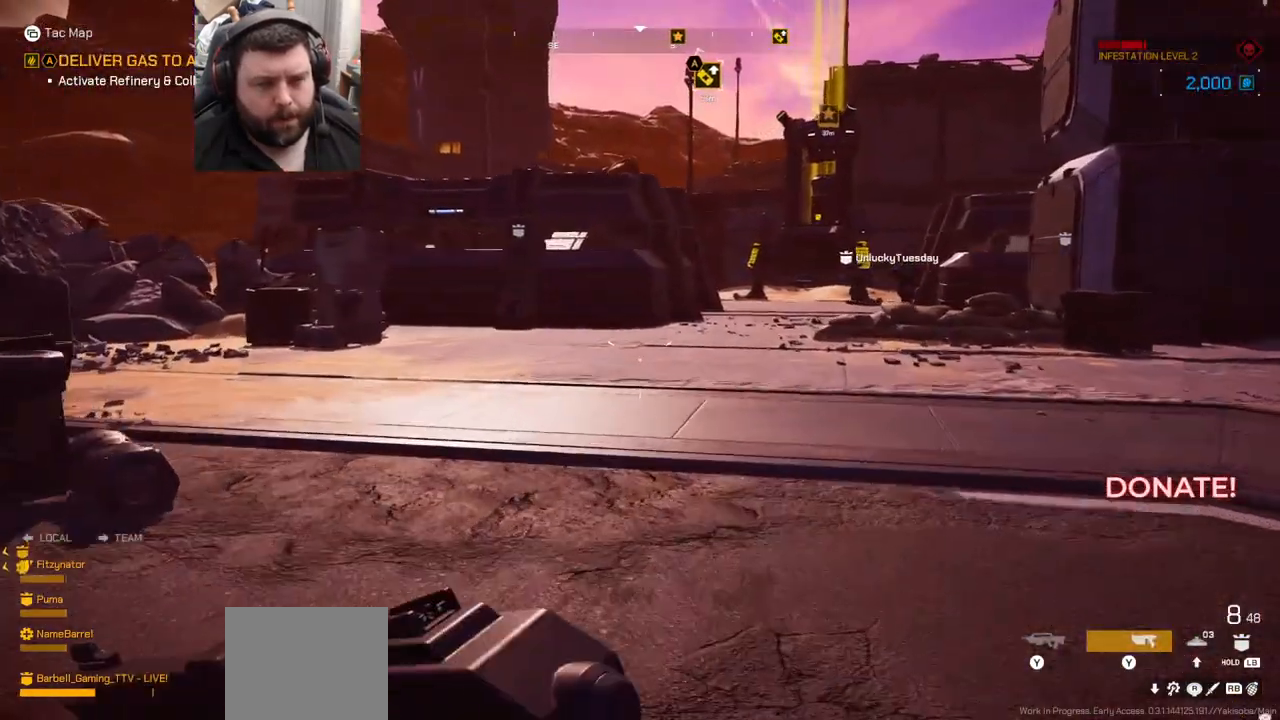
{"buttons": [], "left_stick": "up", "right_stick": "center", "events": []}
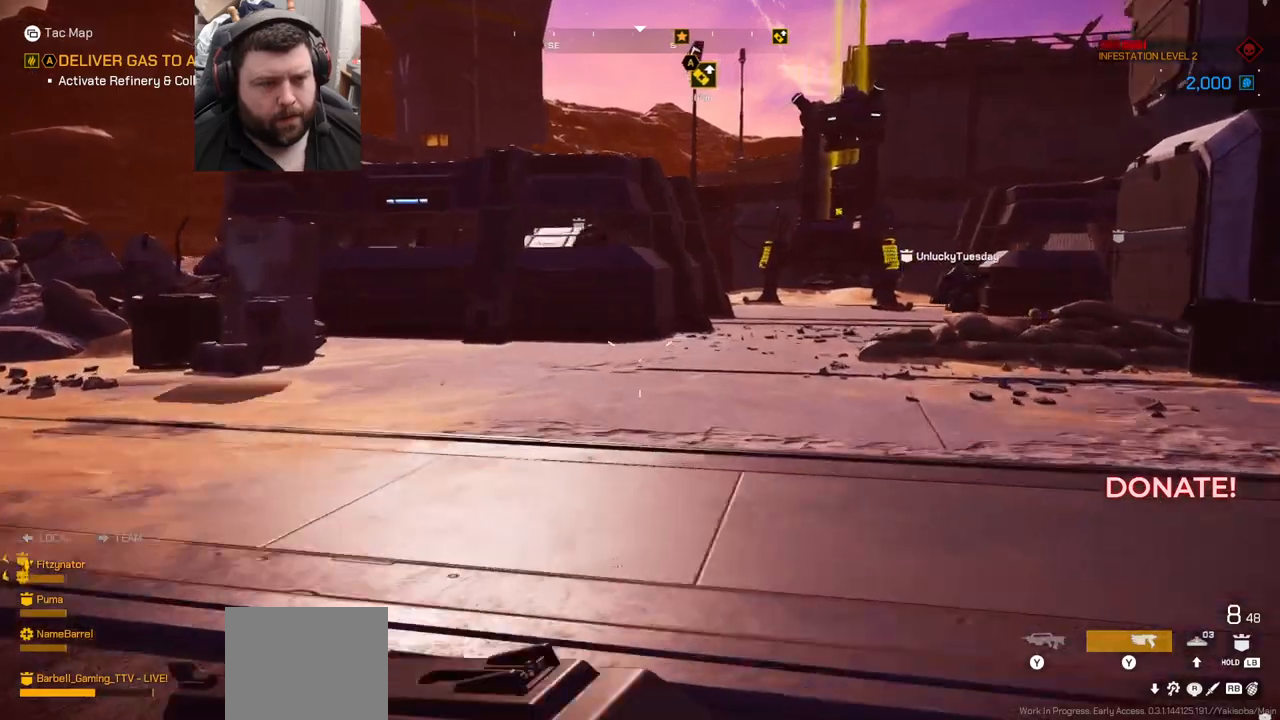
{"buttons": [], "left_stick": "up", "right_stick": "center", "events": [[367, "right_stick", "right"], [467, "right_stick", "center"]]}
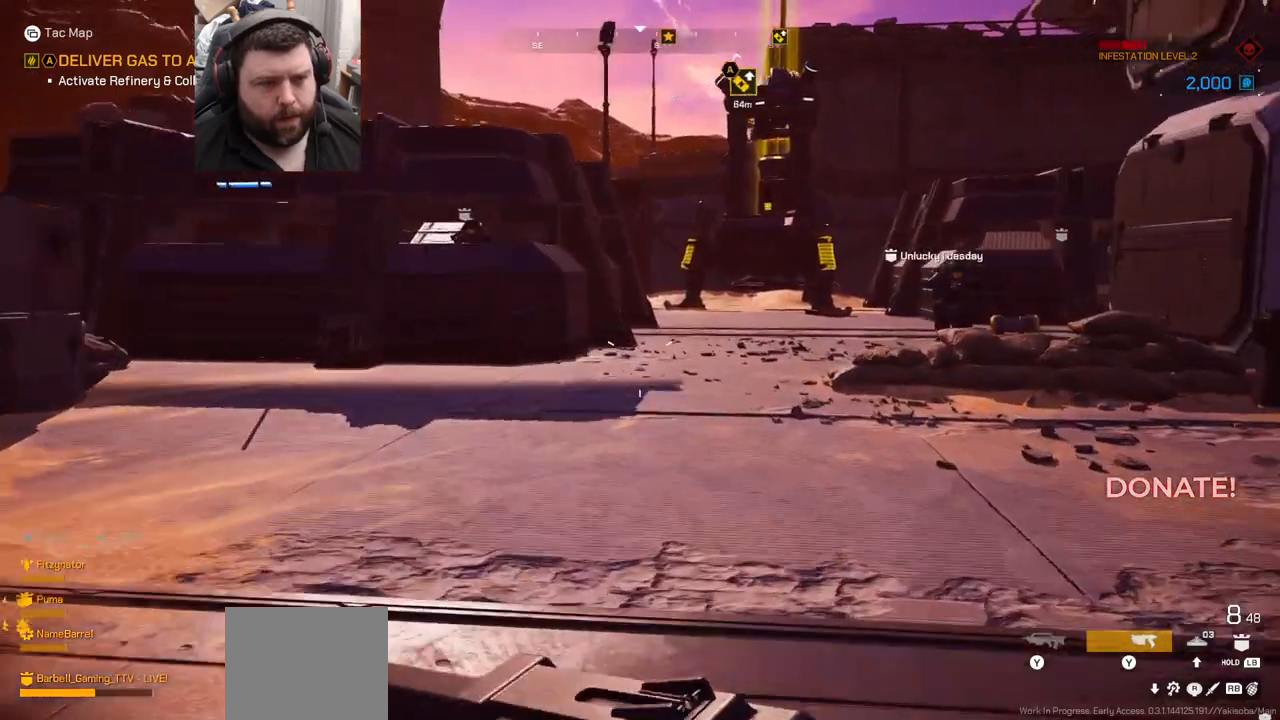
{"buttons": [], "left_stick": "up", "right_stick": "center", "events": []}
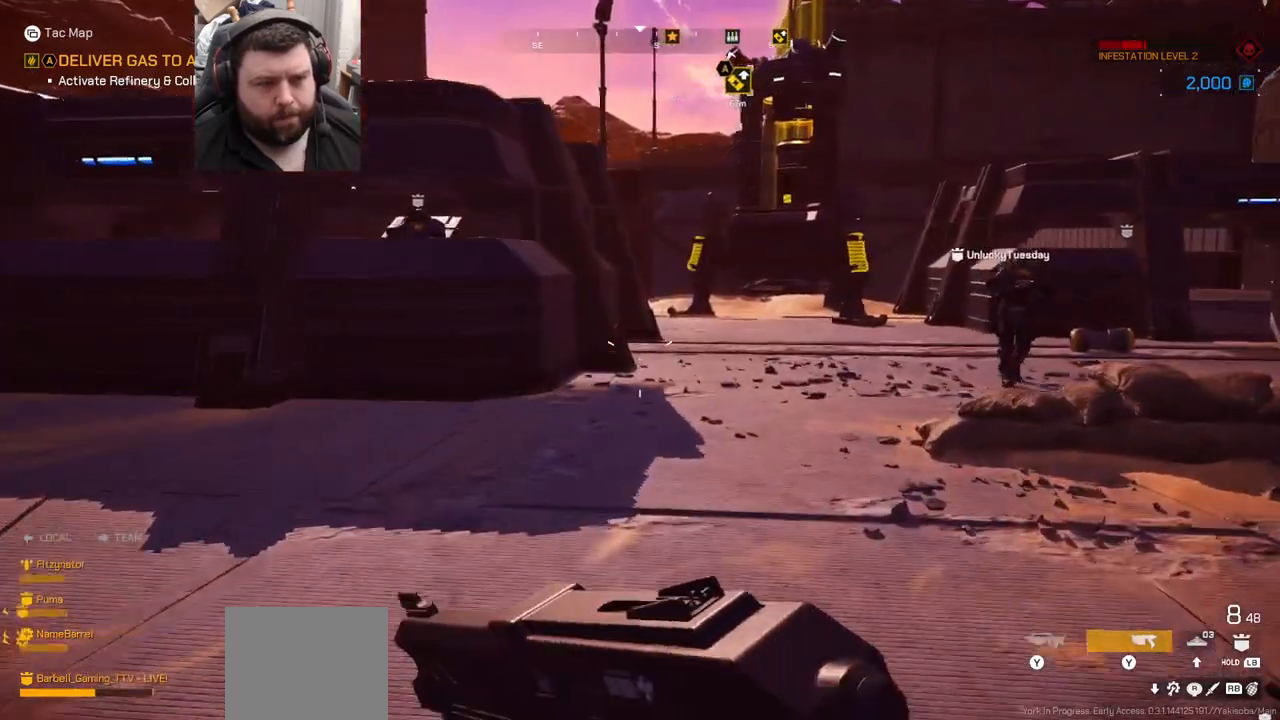
{"buttons": [], "left_stick": "up", "right_stick": "center", "events": []}
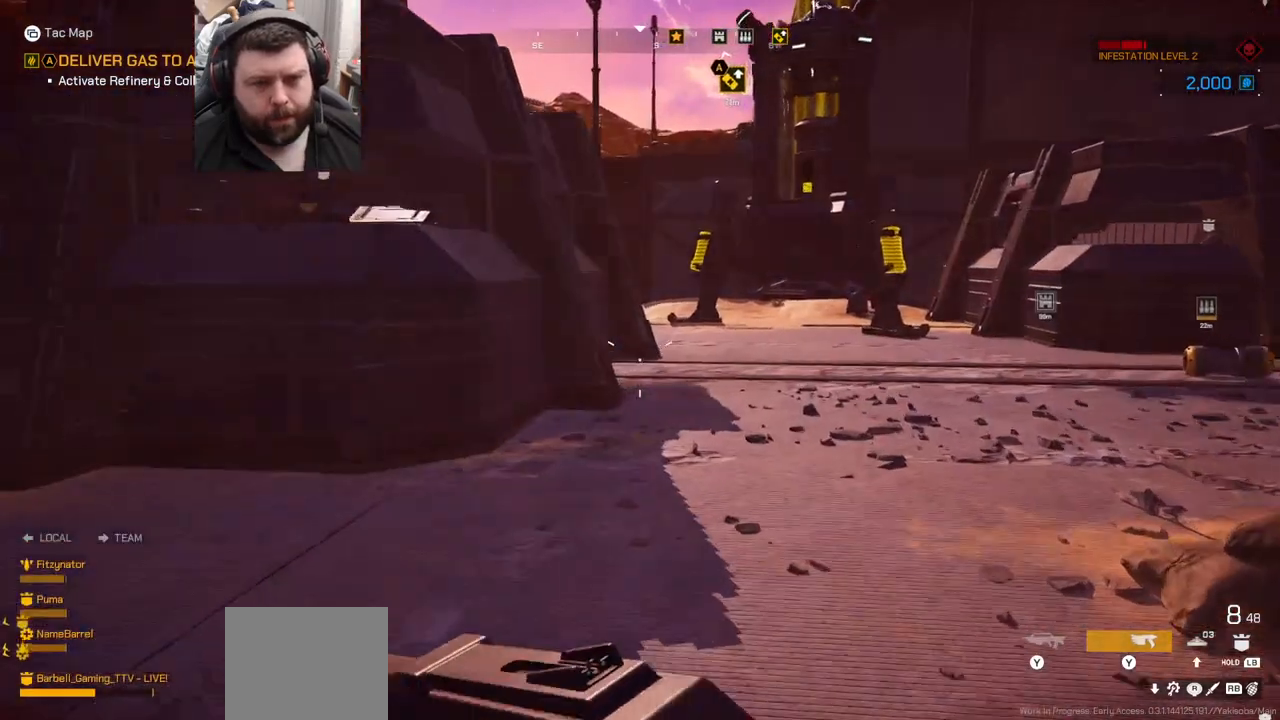
{"buttons": [], "left_stick": "up", "right_stick": "center", "events": []}